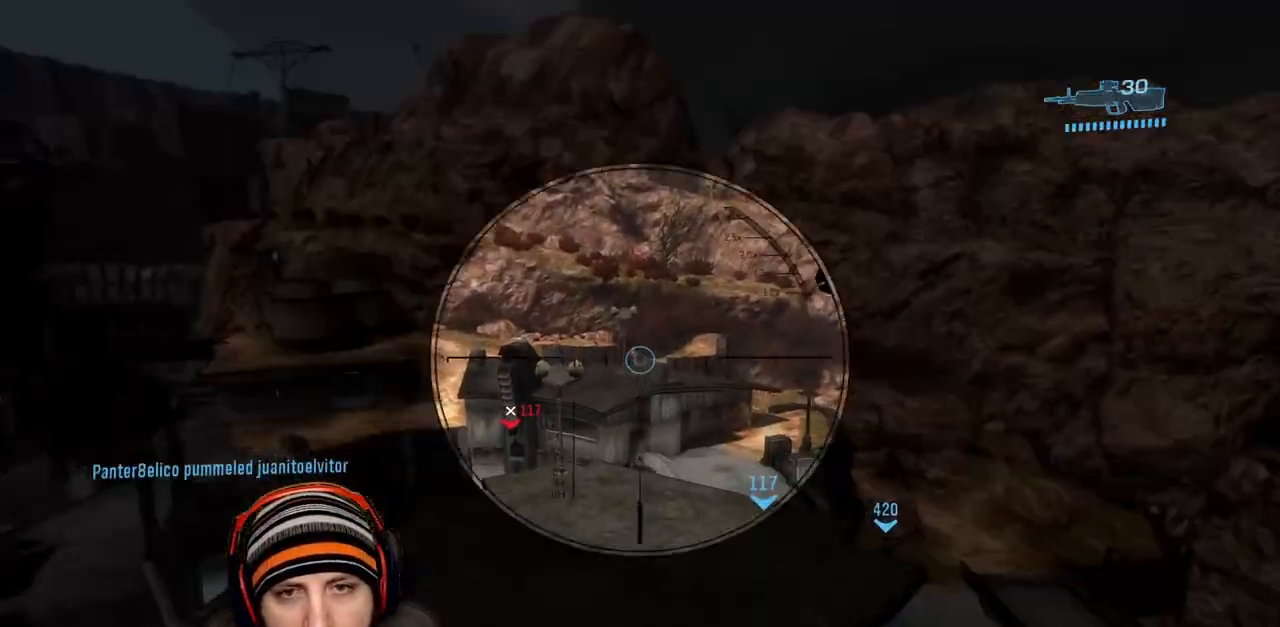
Gameplay with a controller (Xbox layout); each line is a JSON object with the inputs held at the frame after it. "events" lists button and stick changes between this image and that frame as [ms after this image, input, new state], when the widget could be followed in between.
{"buttons": [], "left_stick": "up", "right_stick": "left", "events": [[33, "right_stick", "left"], [50, "R3", "up"], [217, "R2", "down"], [217, "right_stick", "up-right"], [333, "right_stick", "down-left"], [400, "R2", "up"], [450, "right_stick", "left"]]}
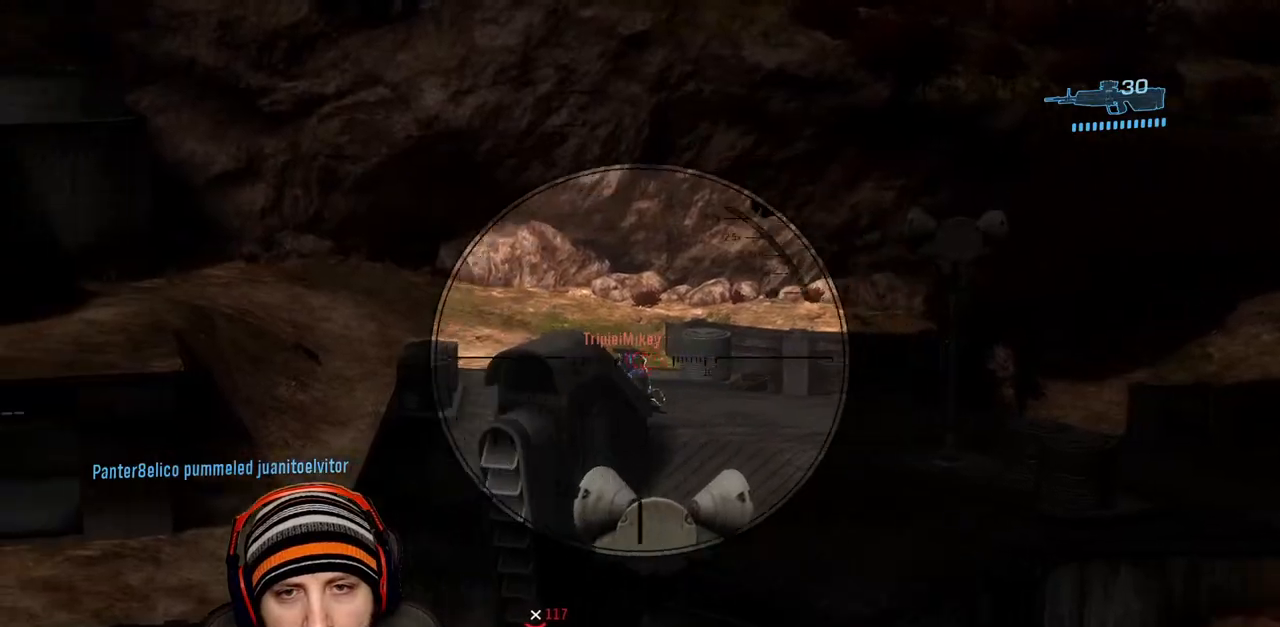
{"buttons": ["L1"], "left_stick": "up", "right_stick": "up-left", "events": [[33, "right_stick", "up-left"], [83, "R2", "down"], [100, "L1", "down"], [100, "right_stick", "center"], [300, "R2", "up"], [483, "right_stick", "up-left"]]}
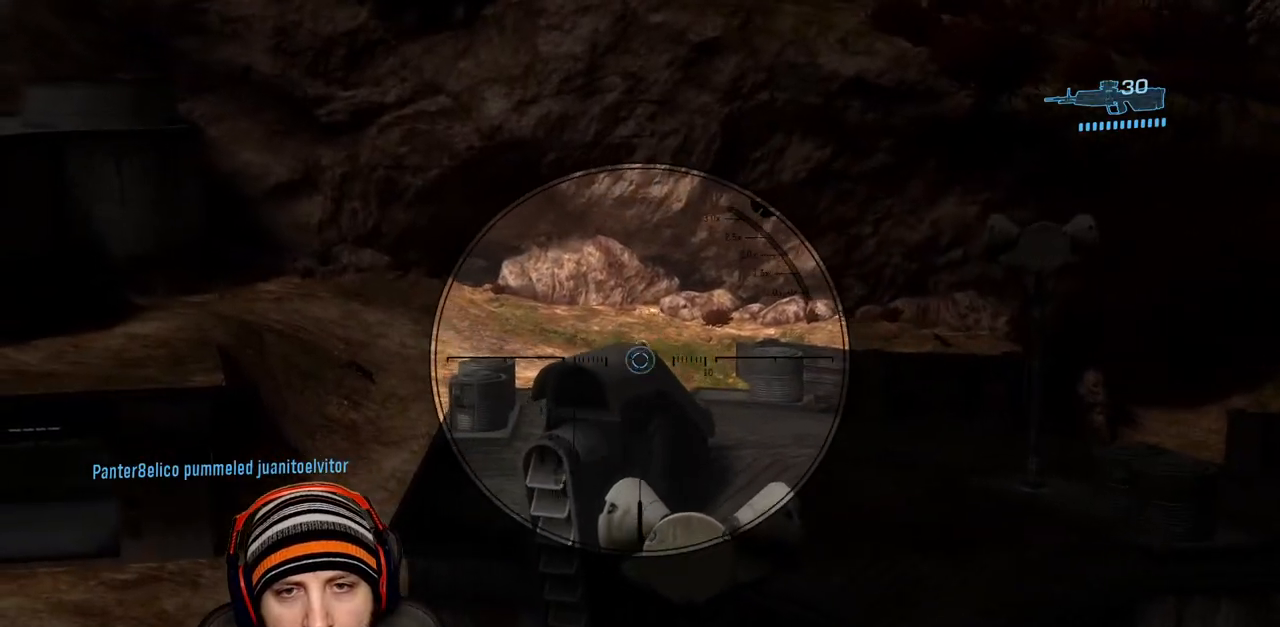
{"buttons": ["L1", "R2"], "left_stick": "up-right", "right_stick": "center", "events": [[133, "right_stick", "center"], [217, "right_stick", "right"], [317, "R2", "down"], [350, "right_stick", "down-left"], [450, "right_stick", "center"], [467, "left_stick", "up-right"]]}
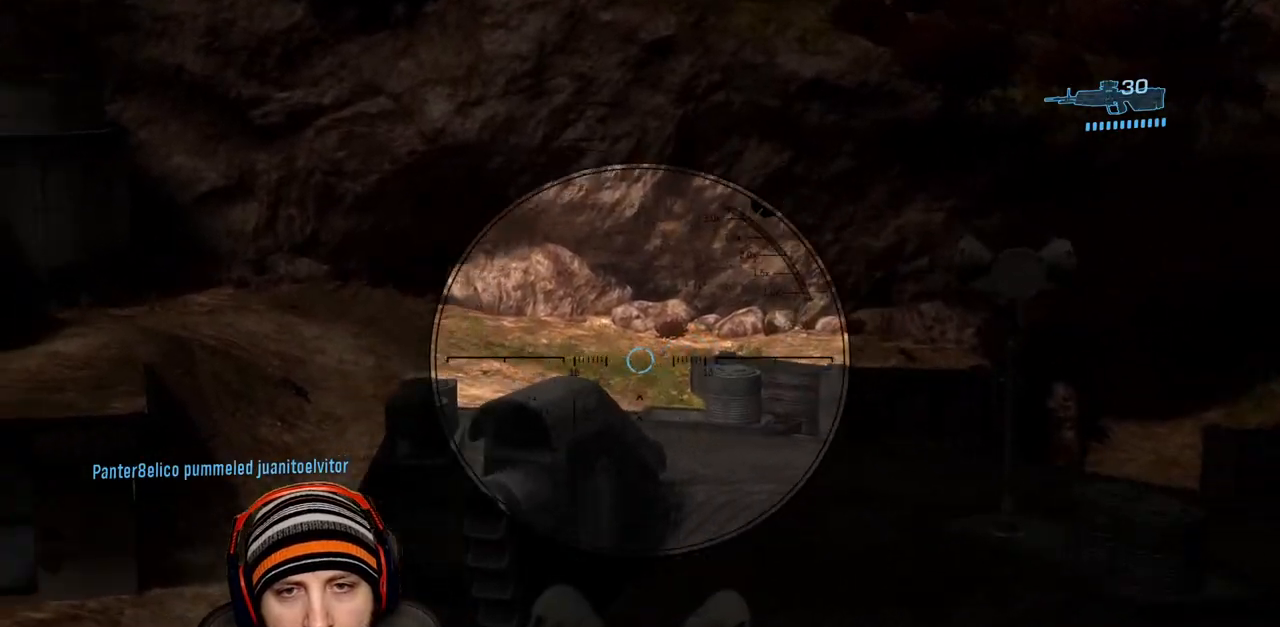
{"buttons": ["L1"], "left_stick": "up-right", "right_stick": "down-right", "events": [[33, "L1", "up"], [33, "right_stick", "down"], [50, "R2", "up"], [100, "right_stick", "down-left"], [217, "right_stick", "center"], [233, "L1", "down"], [433, "right_stick", "down-right"]]}
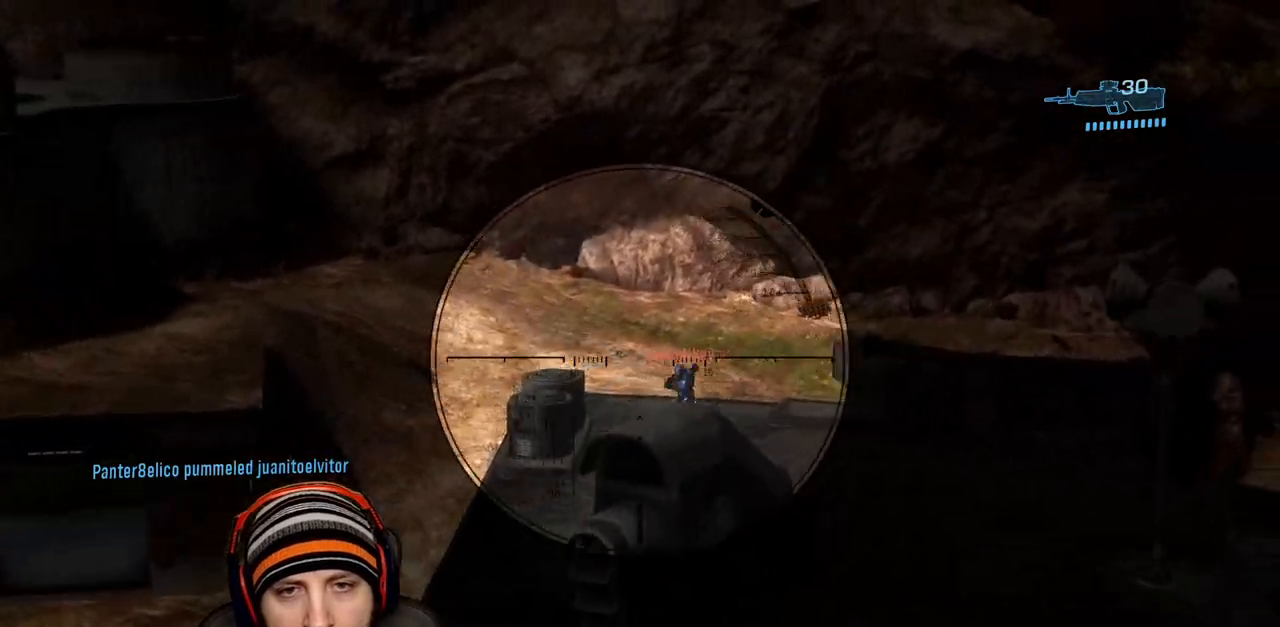
{"buttons": ["R2"], "left_stick": "center", "right_stick": "up-left", "events": [[83, "R2", "down"], [133, "right_stick", "down-left"], [217, "left_stick", "right"], [250, "L1", "up"], [267, "right_stick", "down"], [283, "R2", "up"], [317, "left_stick", "center"], [433, "right_stick", "left"], [467, "R2", "down"], [483, "right_stick", "up-left"]]}
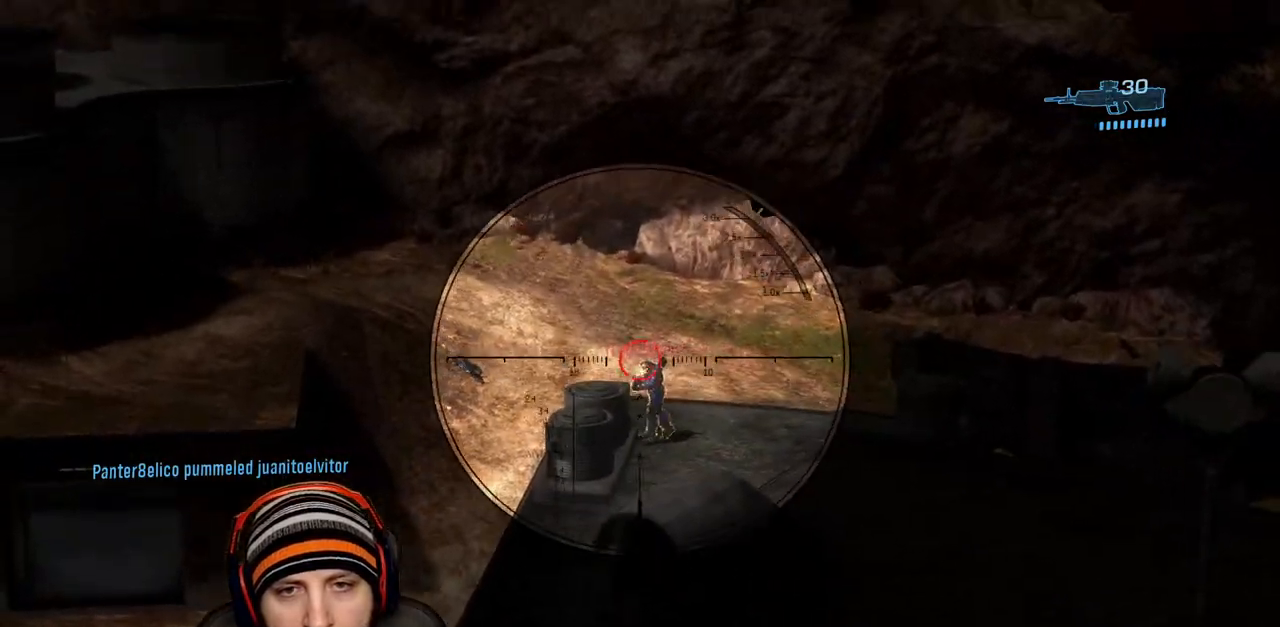
{"buttons": ["R2"], "left_stick": "center", "right_stick": "center", "events": [[117, "right_stick", "center"], [167, "R2", "up"], [200, "right_stick", "down"], [333, "R2", "down"], [350, "right_stick", "left"], [450, "right_stick", "center"]]}
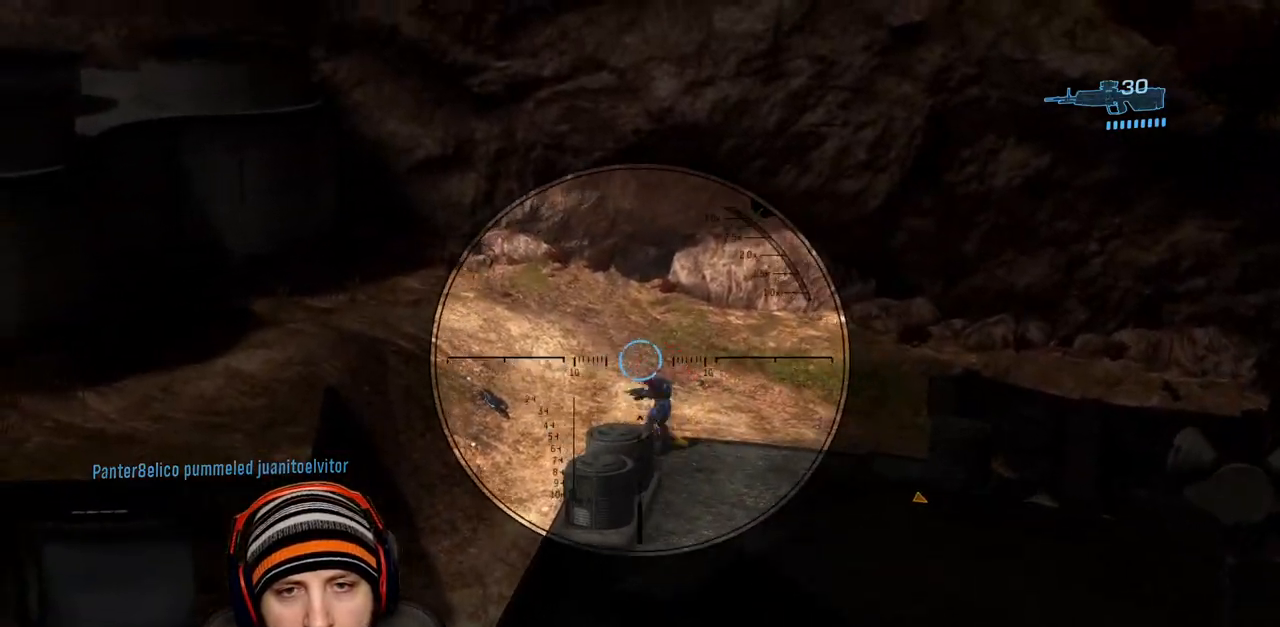
{"buttons": [], "left_stick": "up-right", "right_stick": "right", "events": [[50, "R2", "up"], [200, "right_stick", "down-right"], [217, "R3", "down"], [317, "R3", "up"], [350, "right_stick", "right"], [367, "left_stick", "up-right"]]}
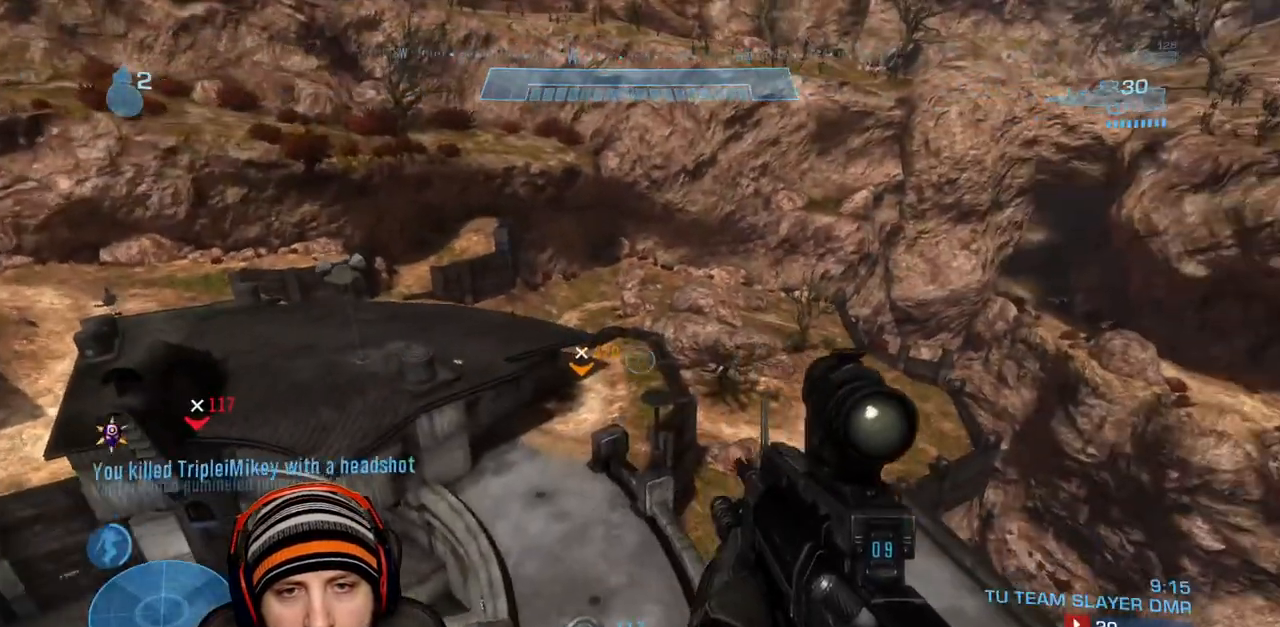
{"buttons": ["R1"], "left_stick": "up", "right_stick": "center", "events": [[17, "left_stick", "up"], [33, "right_stick", "center"], [333, "right_stick", "left"], [467, "right_stick", "center"], [483, "R1", "down"]]}
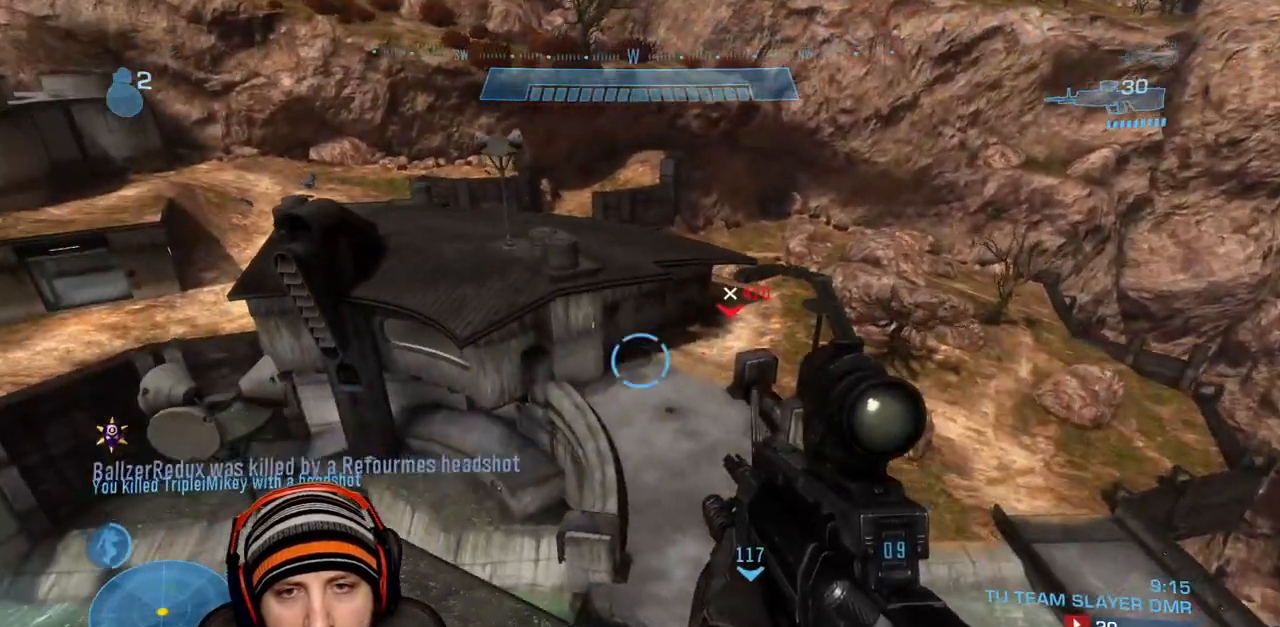
{"buttons": [], "left_stick": "up", "right_stick": "up-left", "events": [[83, "R1", "up"], [150, "L1", "down"], [283, "right_stick", "up-left"], [483, "L1", "up"]]}
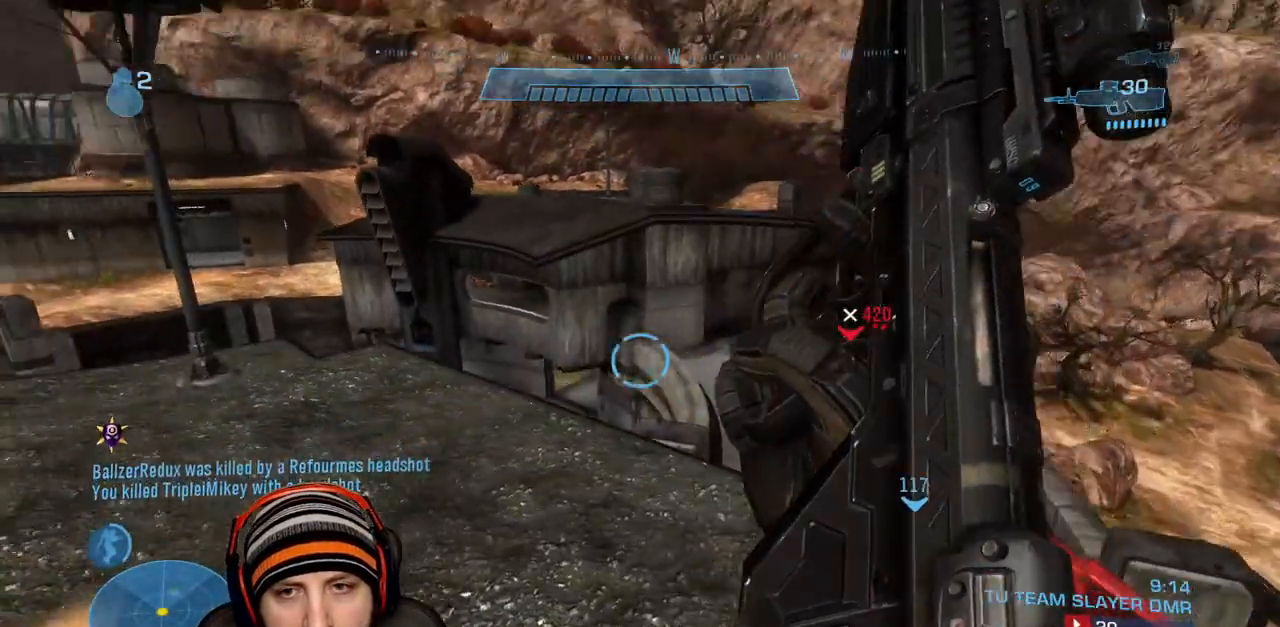
{"buttons": [], "left_stick": "up-left", "right_stick": "down-right", "events": [[183, "right_stick", "center"], [367, "right_stick", "down-right"], [383, "left_stick", "up-left"]]}
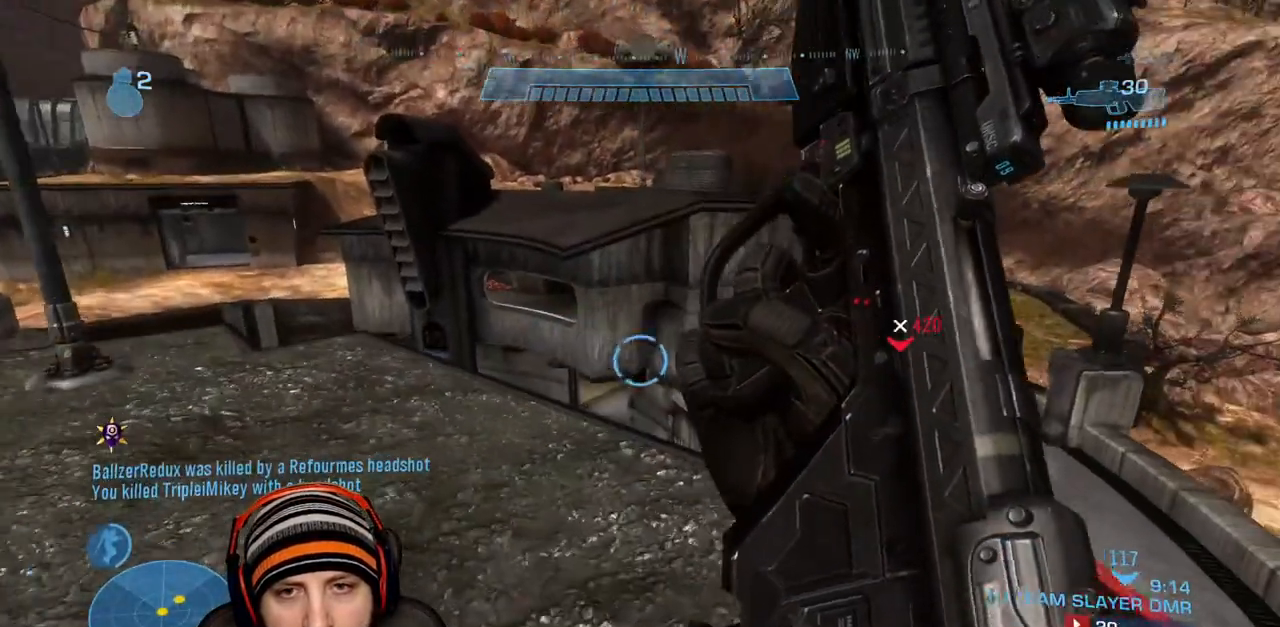
{"buttons": [], "left_stick": "up-left", "right_stick": "center", "events": [[250, "L2", "down"], [267, "right_stick", "down"], [450, "L2", "up"], [500, "right_stick", "center"]]}
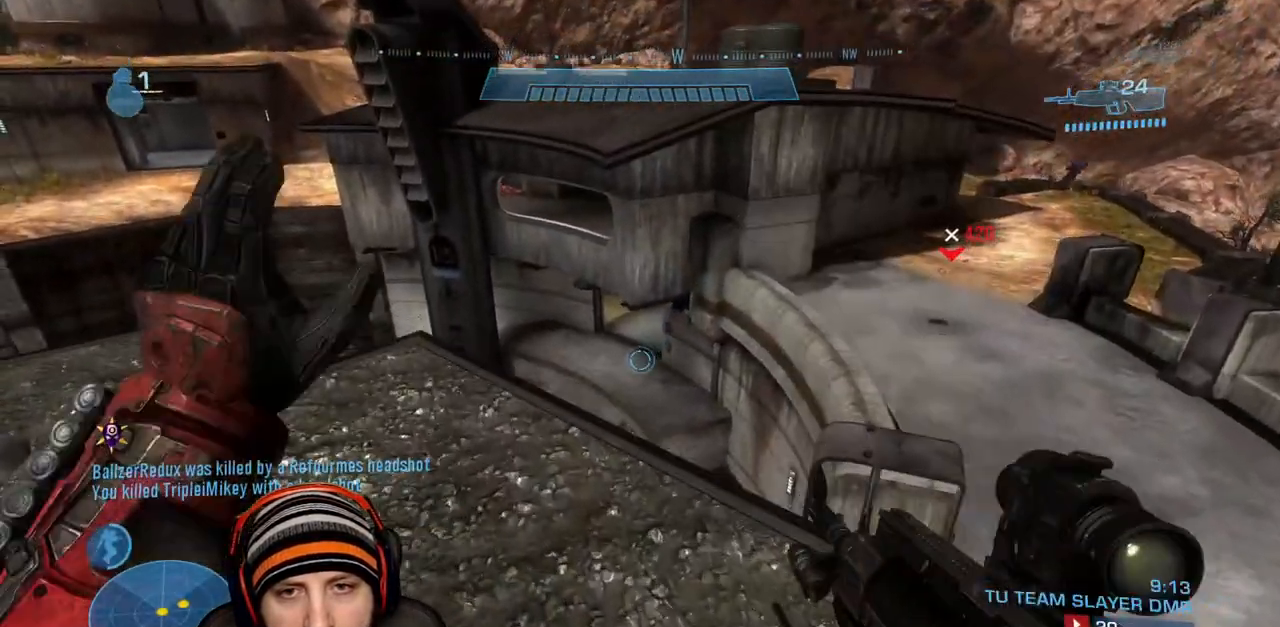
{"buttons": [], "left_stick": "down-right", "right_stick": "up", "events": [[83, "right_stick", "right"], [133, "right_stick", "up-right"], [350, "right_stick", "up"], [383, "left_stick", "down-right"]]}
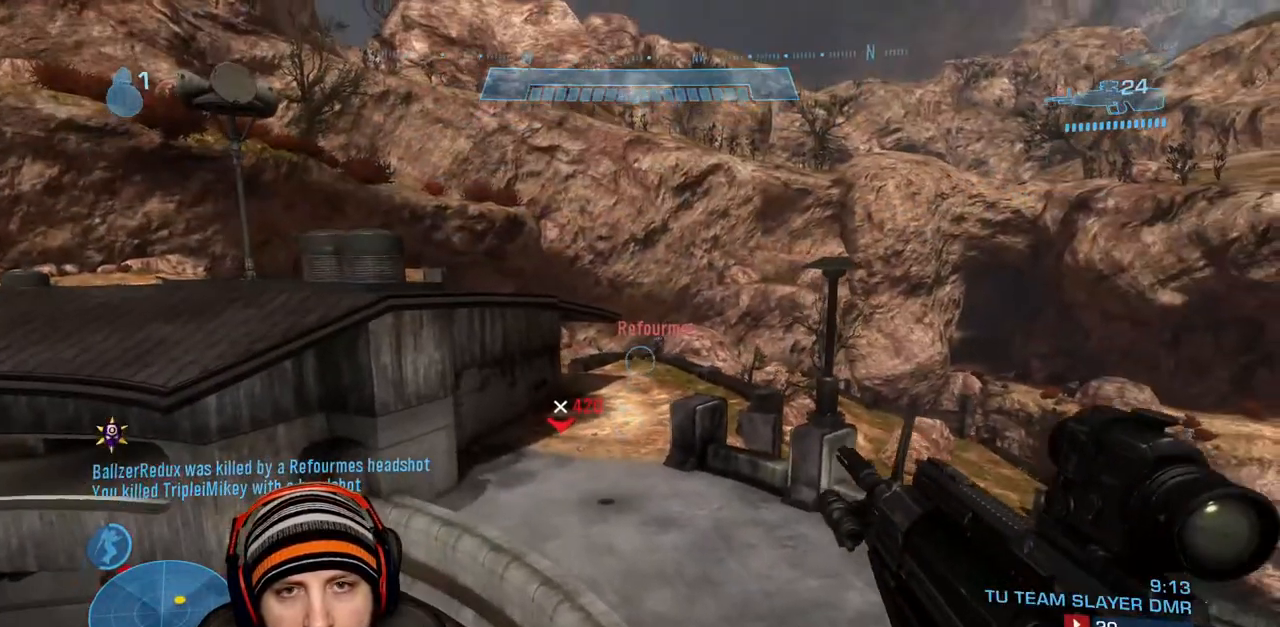
{"buttons": ["R2"], "left_stick": "down", "right_stick": "center", "events": [[117, "right_stick", "center"], [267, "right_stick", "up-right"], [283, "R2", "down"], [350, "right_stick", "up-left"], [467, "left_stick", "down"], [467, "right_stick", "center"]]}
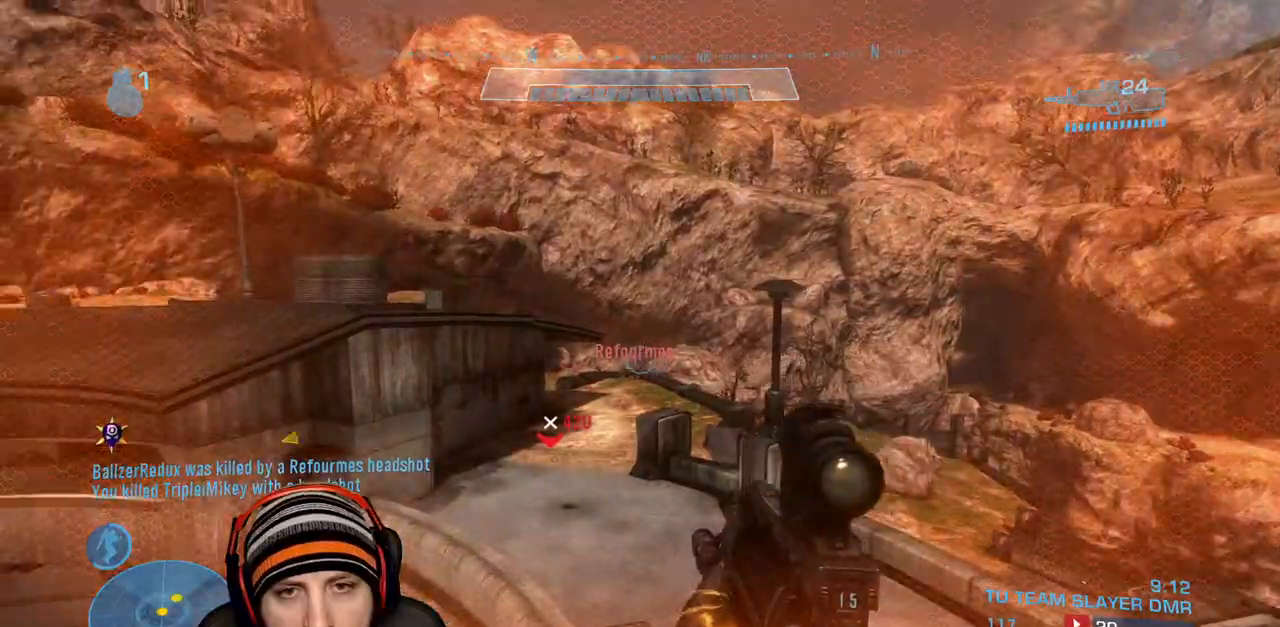
{"buttons": ["R2"], "left_stick": "down-left", "right_stick": "center", "events": [[33, "left_stick", "down-left"], [217, "R2", "up"], [267, "R3", "down"], [333, "right_stick", "right"], [367, "R2", "down"], [367, "R3", "up"], [400, "right_stick", "center"]]}
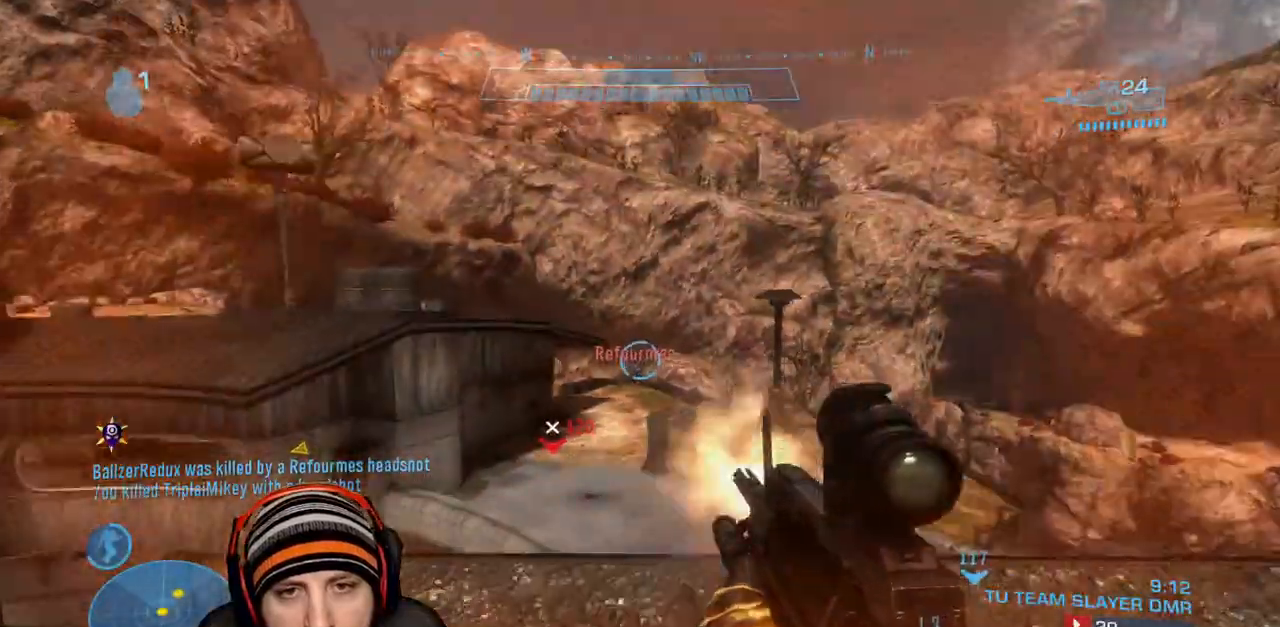
{"buttons": [], "left_stick": "down-right", "right_stick": "center", "events": [[67, "R2", "up"], [167, "R3", "down"], [267, "R2", "down"], [267, "R3", "up"], [433, "left_stick", "down-right"], [467, "R2", "up"]]}
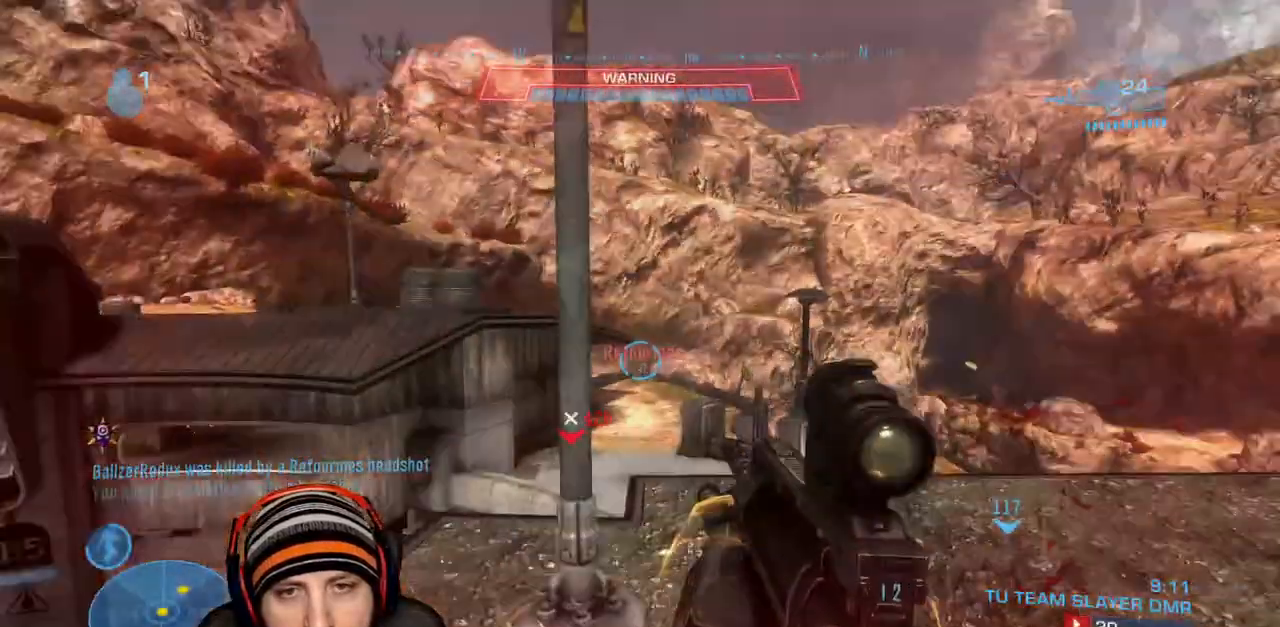
{"buttons": ["L1", "R2"], "left_stick": "right", "right_stick": "down-left", "events": [[83, "R3", "down"], [167, "R2", "down"], [200, "R3", "up"], [317, "R2", "up"], [350, "A", "down"], [350, "left_stick", "right"], [417, "right_stick", "down-left"], [450, "L1", "down"], [500, "A", "up"], [500, "R2", "down"]]}
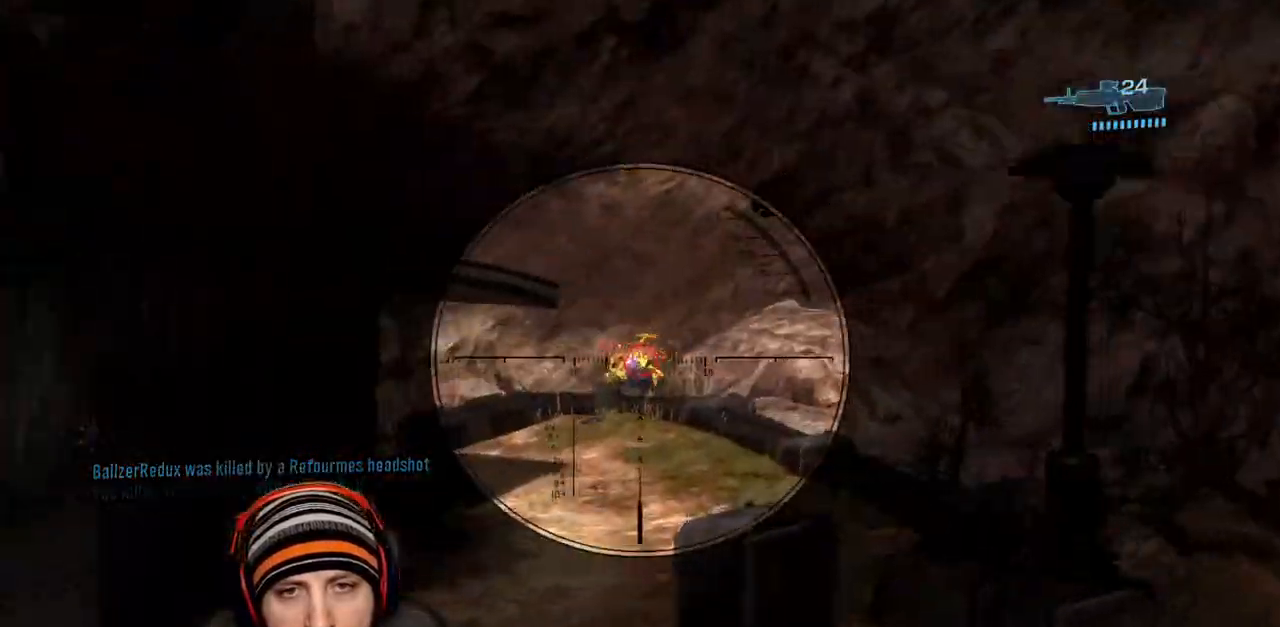
{"buttons": ["R3"], "left_stick": "right", "right_stick": "center", "events": [[50, "L3", "down"], [67, "right_stick", "center"], [167, "right_stick", "down-left"], [200, "R2", "up"], [217, "L3", "up"], [267, "L1", "up"], [367, "right_stick", "left"], [500, "R3", "down"], [500, "right_stick", "center"]]}
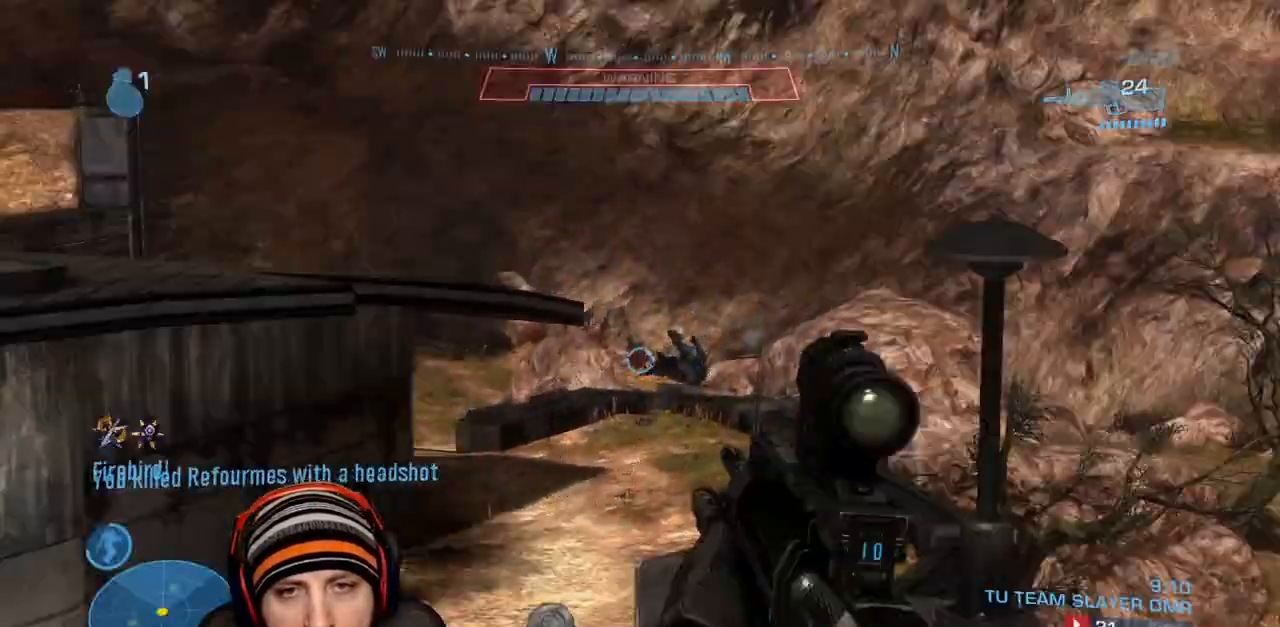
{"buttons": [], "left_stick": "up-right", "right_stick": "right", "events": [[67, "right_stick", "down-right"], [83, "R1", "down"], [100, "R3", "up"], [117, "right_stick", "center"], [183, "right_stick", "right"], [233, "R1", "up"], [350, "left_stick", "up-right"]]}
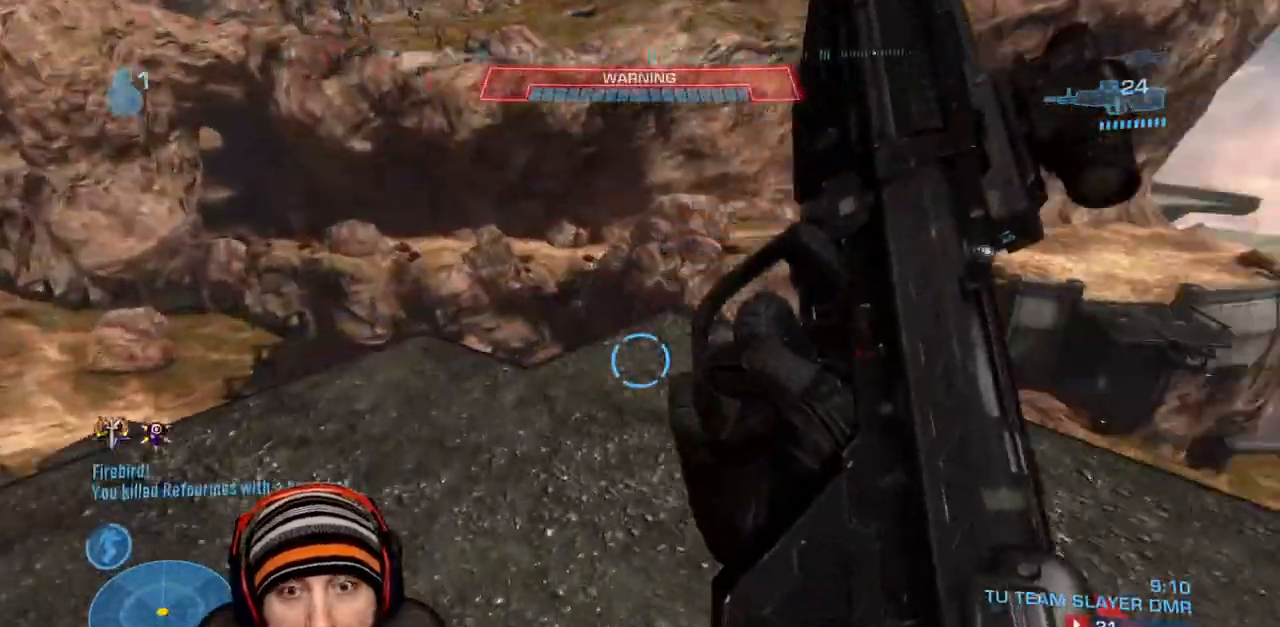
{"buttons": [], "left_stick": "up", "right_stick": "up-left", "events": [[33, "right_stick", "down-right"], [283, "right_stick", "left"], [300, "left_stick", "up"], [433, "right_stick", "up-left"]]}
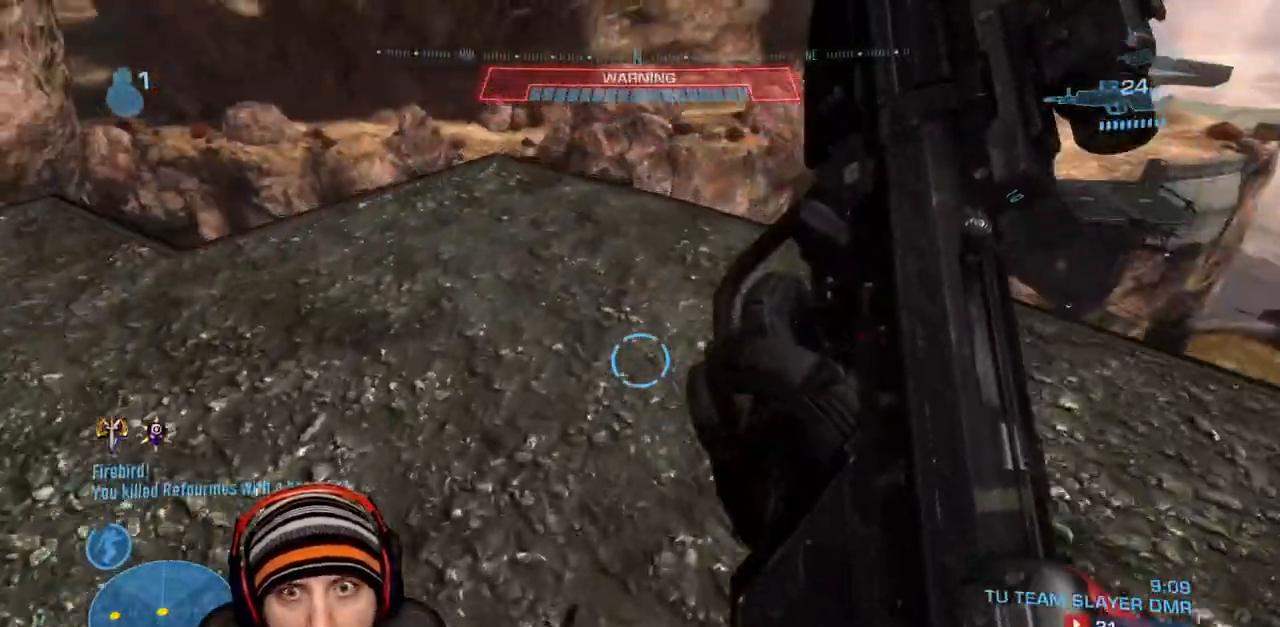
{"buttons": [], "left_stick": "up", "right_stick": "center", "events": [[67, "right_stick", "right"], [283, "right_stick", "center"]]}
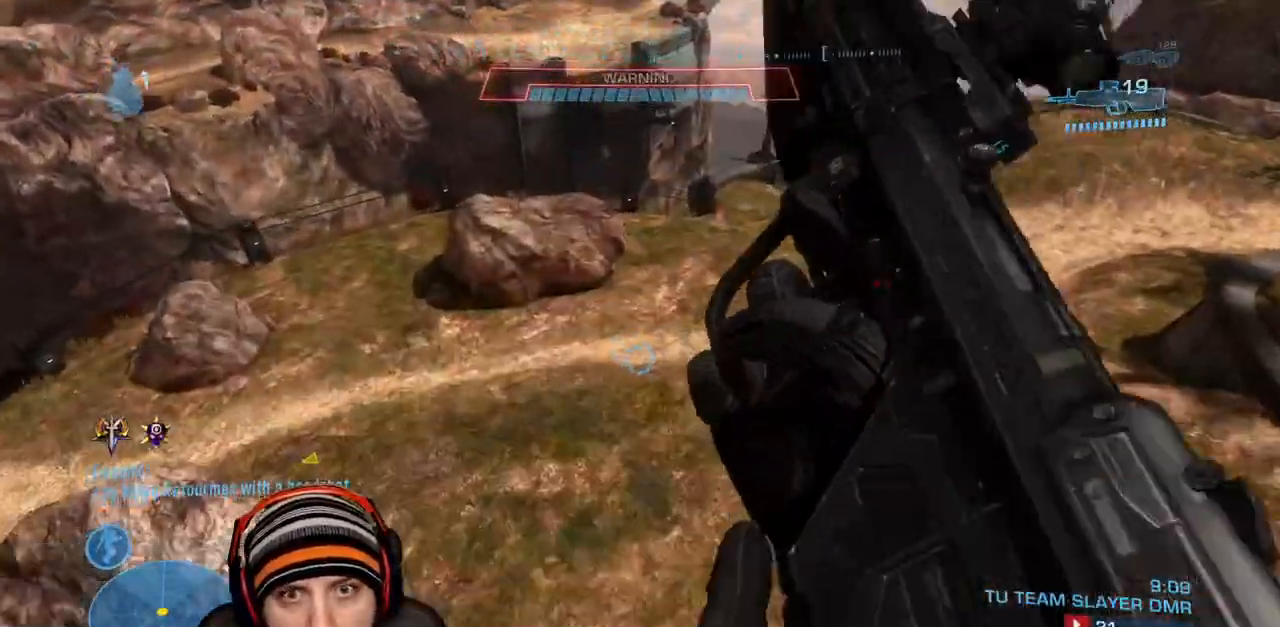
{"buttons": [], "left_stick": "left", "right_stick": "up", "events": [[33, "right_stick", "left"], [200, "left_stick", "right"], [333, "left_stick", "down-left"], [433, "left_stick", "left"], [450, "right_stick", "up"]]}
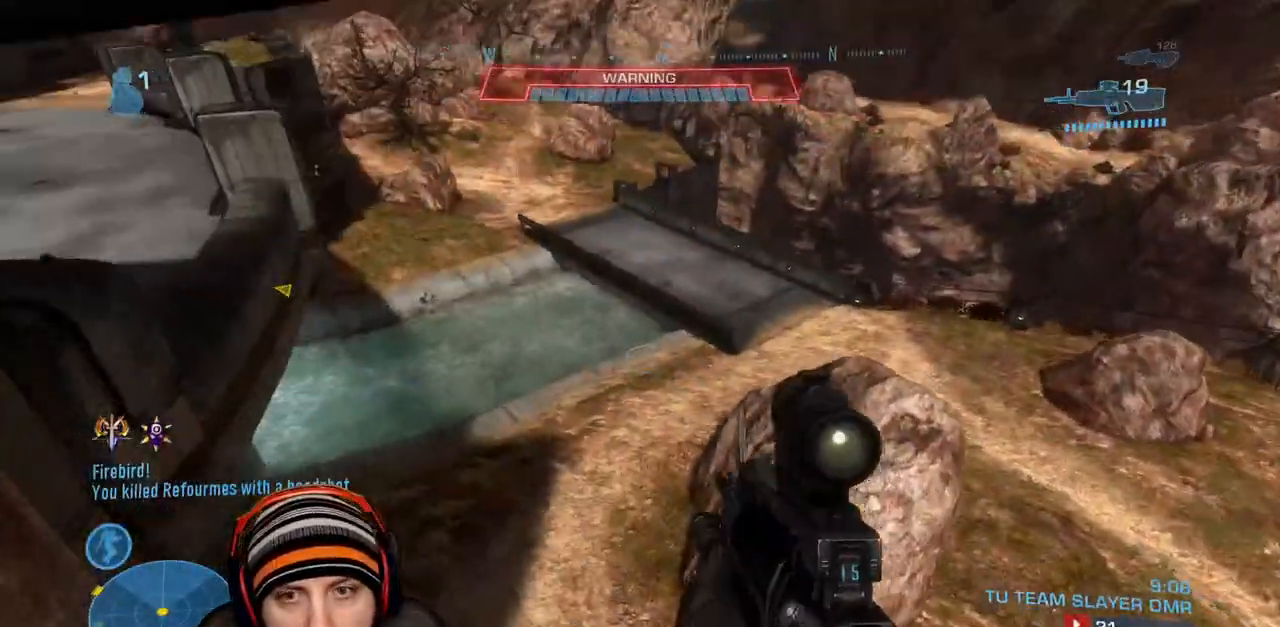
{"buttons": ["L1"], "left_stick": "up", "right_stick": "up-left", "events": [[200, "left_stick", "up-left"], [367, "left_stick", "up"], [483, "L1", "down"], [483, "right_stick", "up-left"]]}
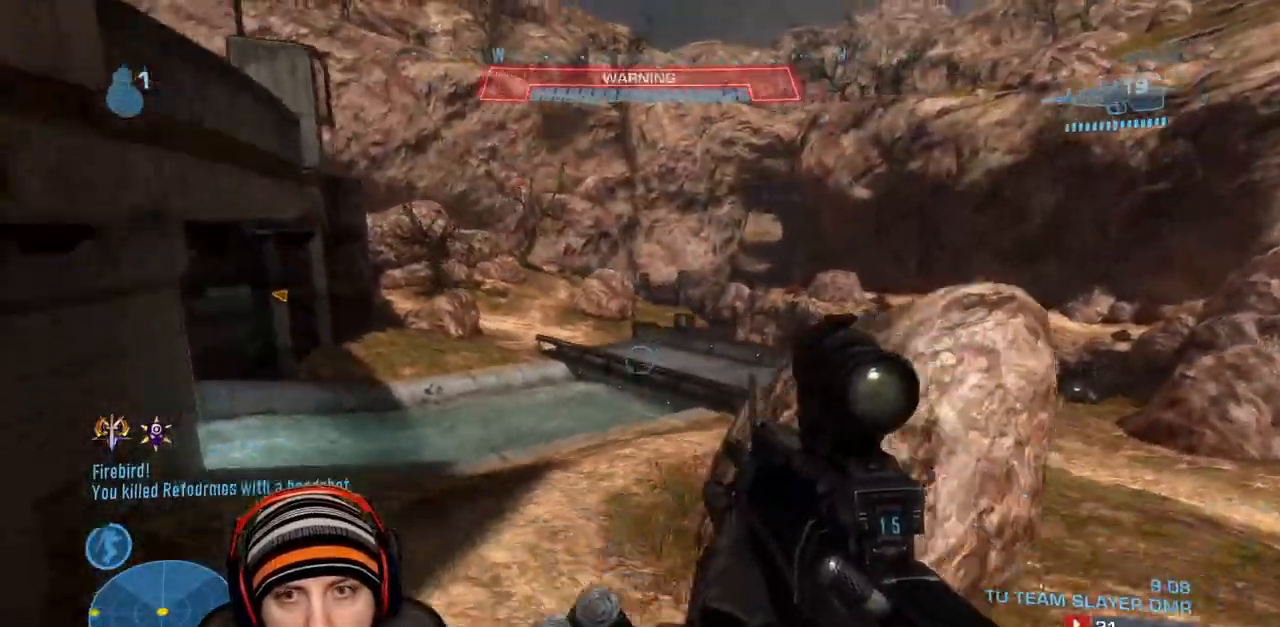
{"buttons": [], "left_stick": "up", "right_stick": "left", "events": [[183, "right_stick", "center"], [217, "L1", "up"], [383, "right_stick", "left"]]}
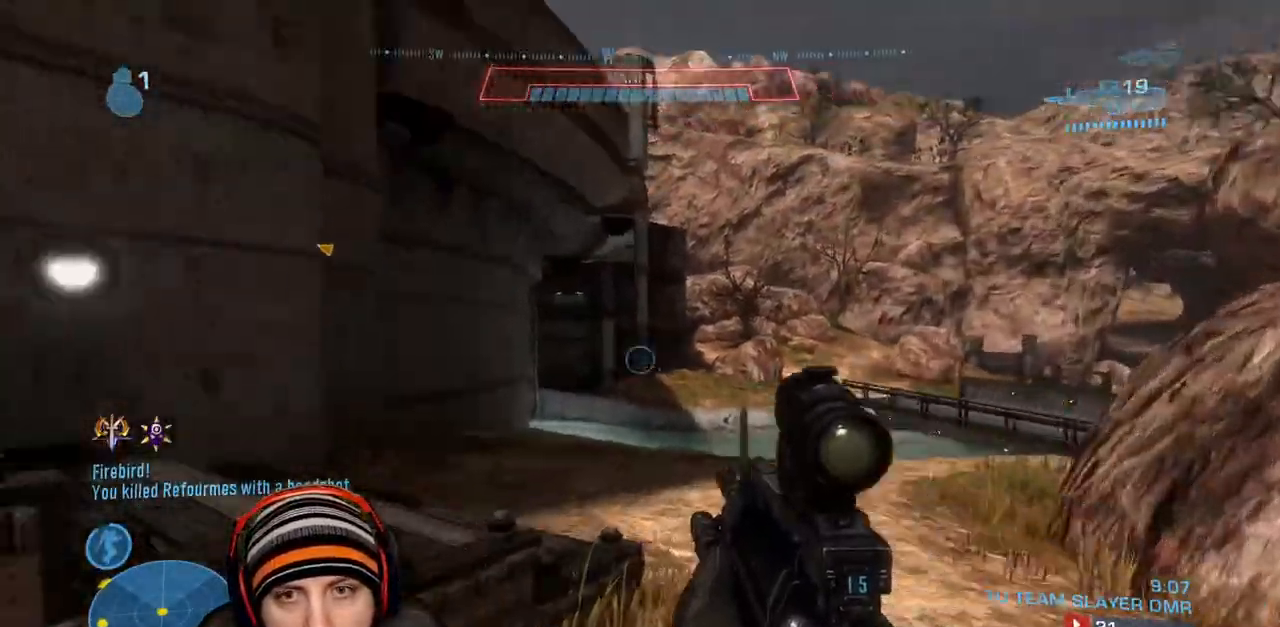
{"buttons": [], "left_stick": "down-right", "right_stick": "left", "events": [[233, "left_stick", "right"], [350, "left_stick", "down-right"]]}
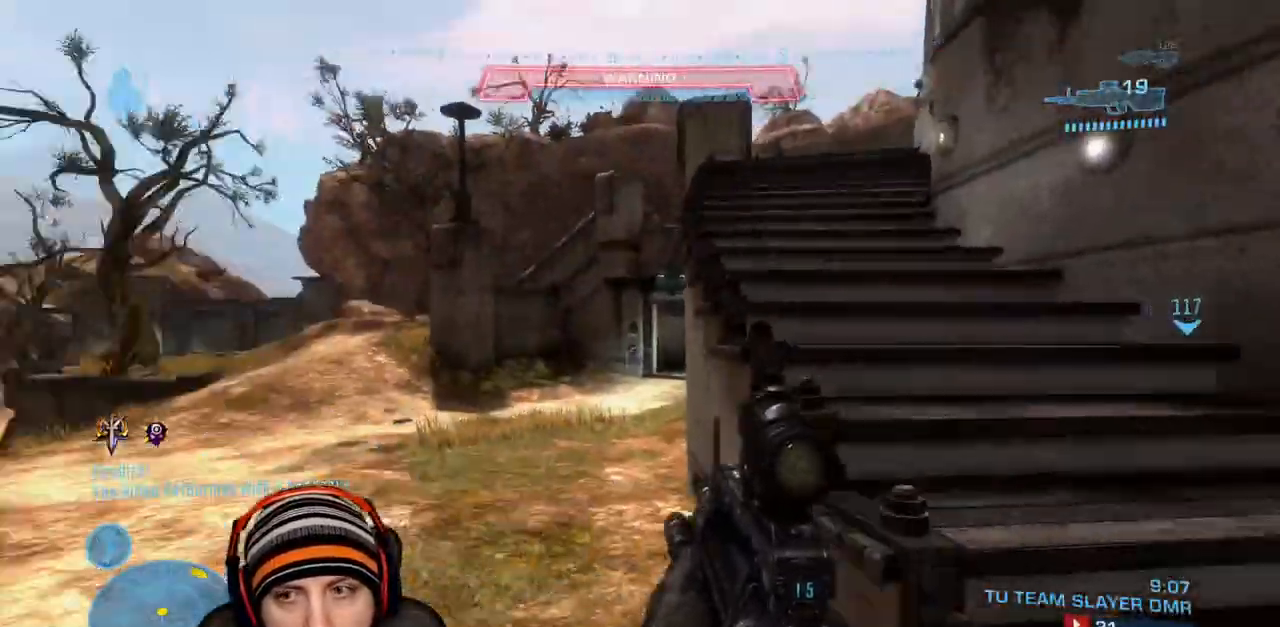
{"buttons": [], "left_stick": "up-right", "right_stick": "center", "events": [[117, "left_stick", "right"], [183, "right_stick", "center"], [250, "left_stick", "up-right"]]}
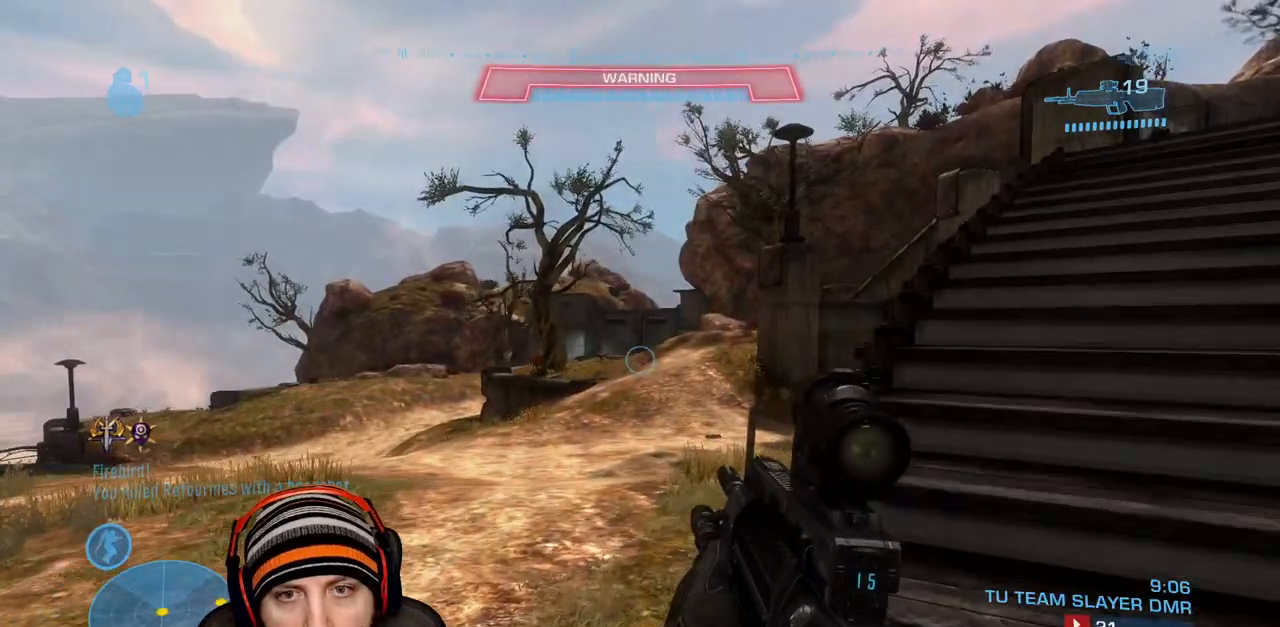
{"buttons": [], "left_stick": "up-right", "right_stick": "center", "events": [[367, "R3", "down"], [450, "R3", "up"]]}
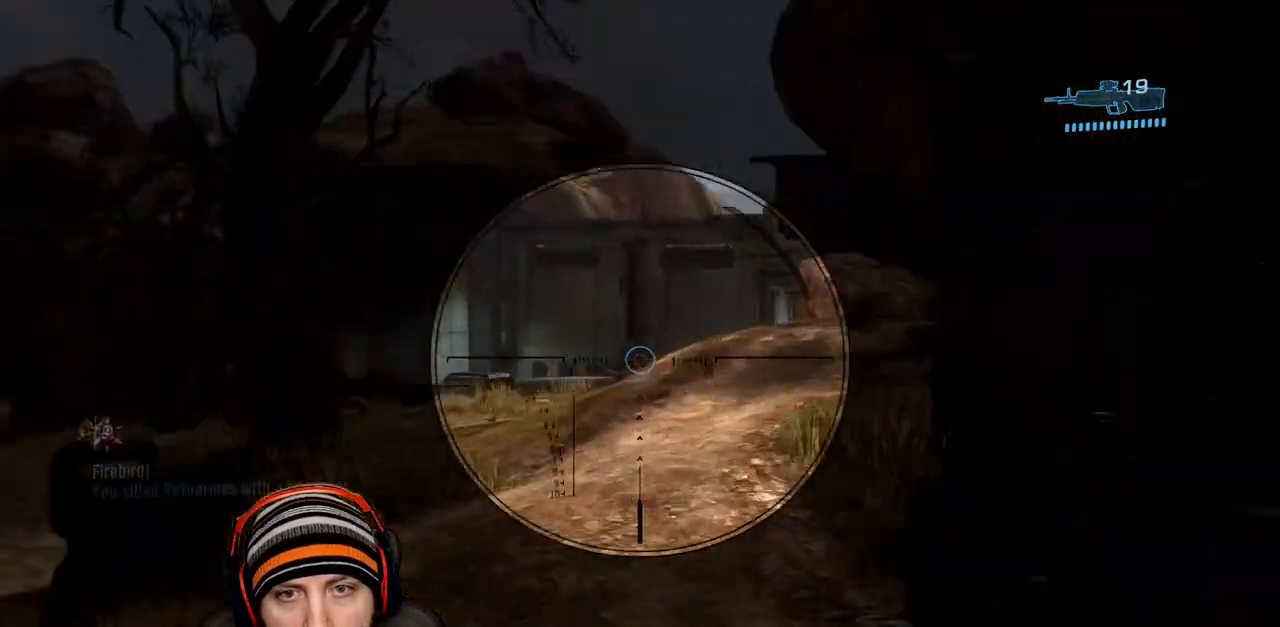
{"buttons": [], "left_stick": "up-right", "right_stick": "center", "events": [[283, "left_stick", "right"], [300, "R3", "down"], [400, "R3", "up"], [483, "left_stick", "up-right"]]}
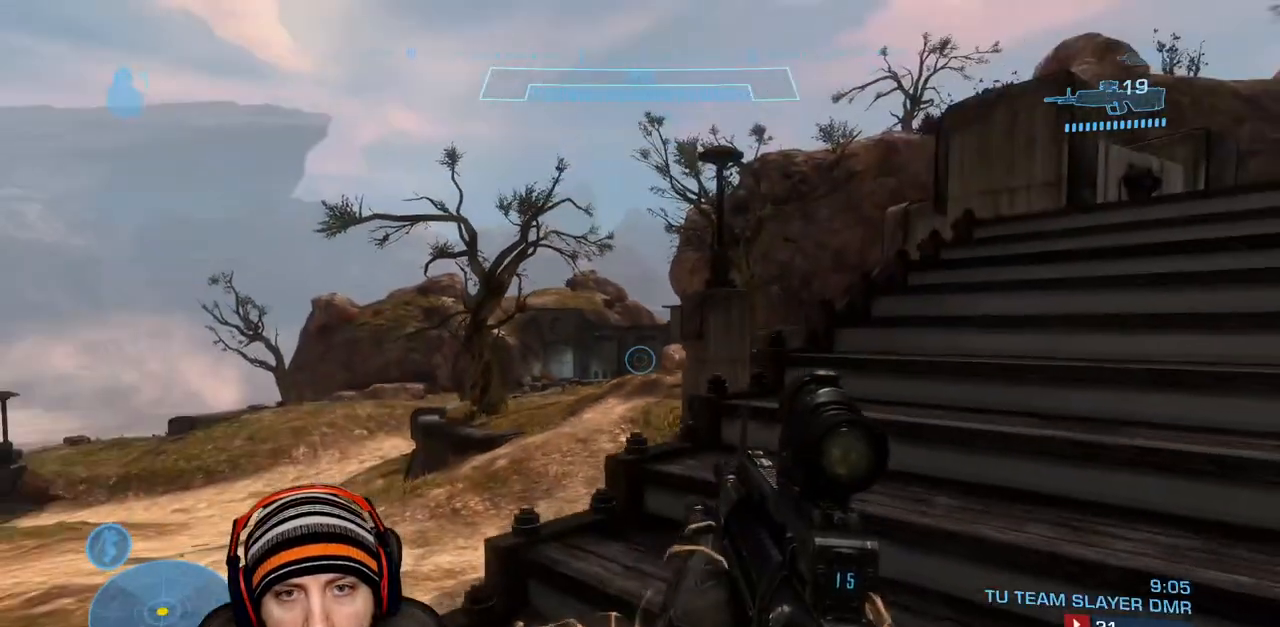
{"buttons": [], "left_stick": "up-right", "right_stick": "right", "events": [[433, "right_stick", "right"]]}
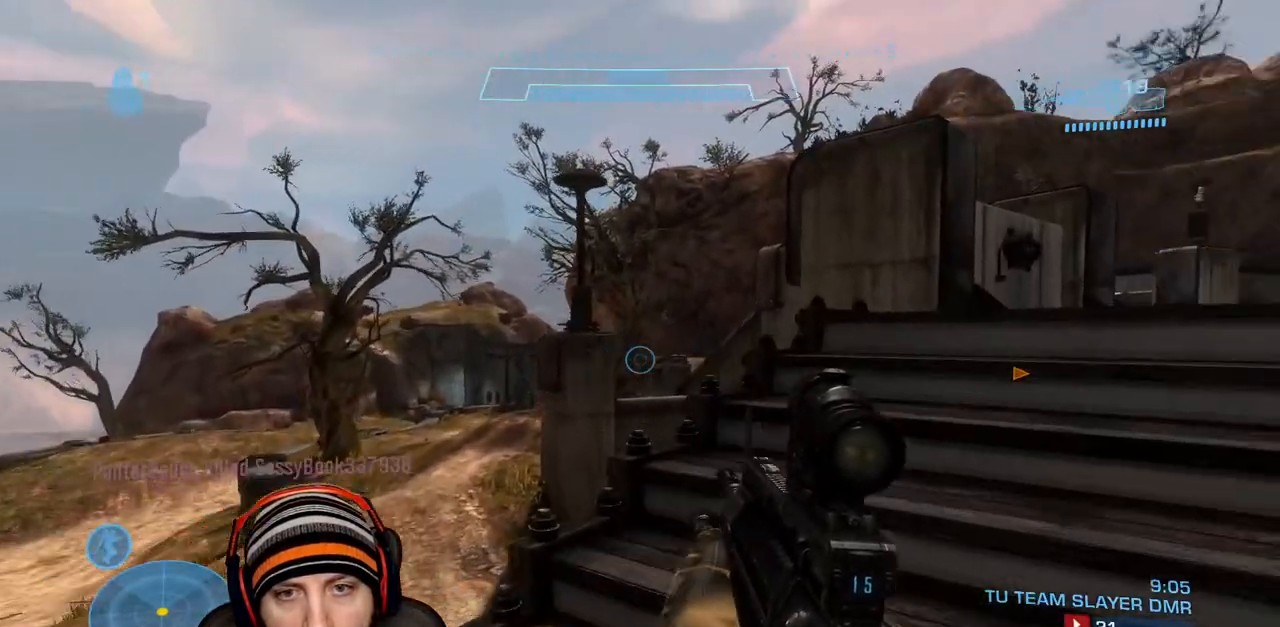
{"buttons": [], "left_stick": "up", "right_stick": "right", "events": [[50, "right_stick", "center"], [283, "right_stick", "right"], [433, "left_stick", "up"]]}
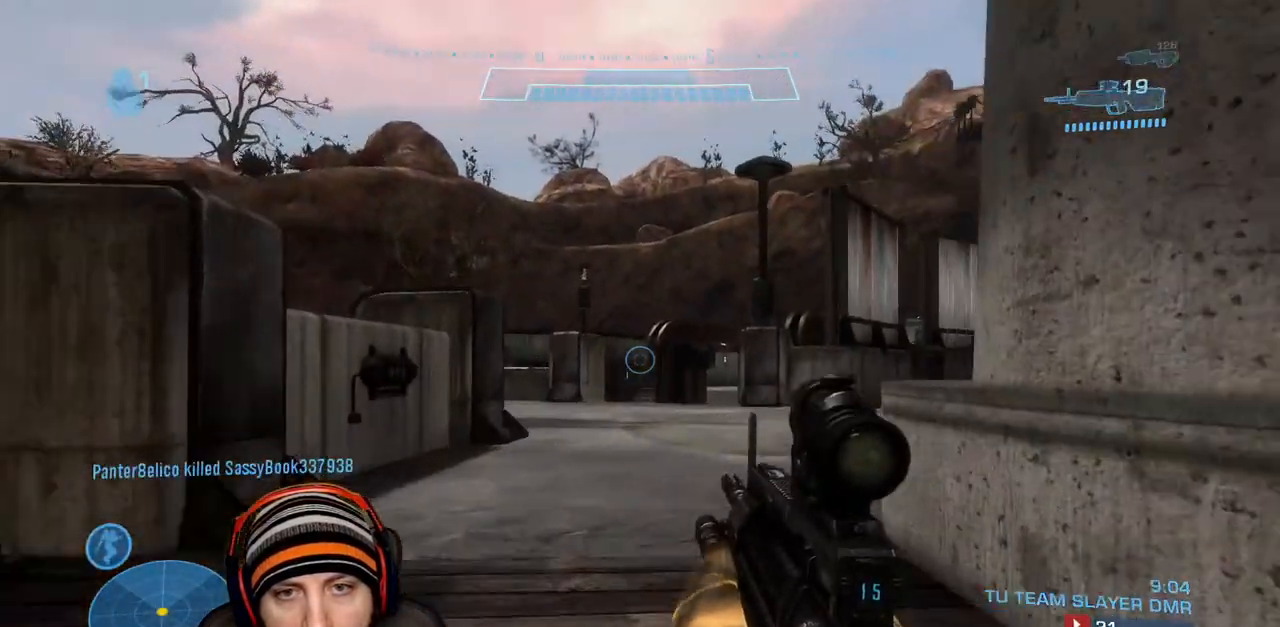
{"buttons": [], "left_stick": "center", "right_stick": "center", "events": [[150, "right_stick", "center"], [183, "left_stick", "up-right"], [350, "left_stick", "center"]]}